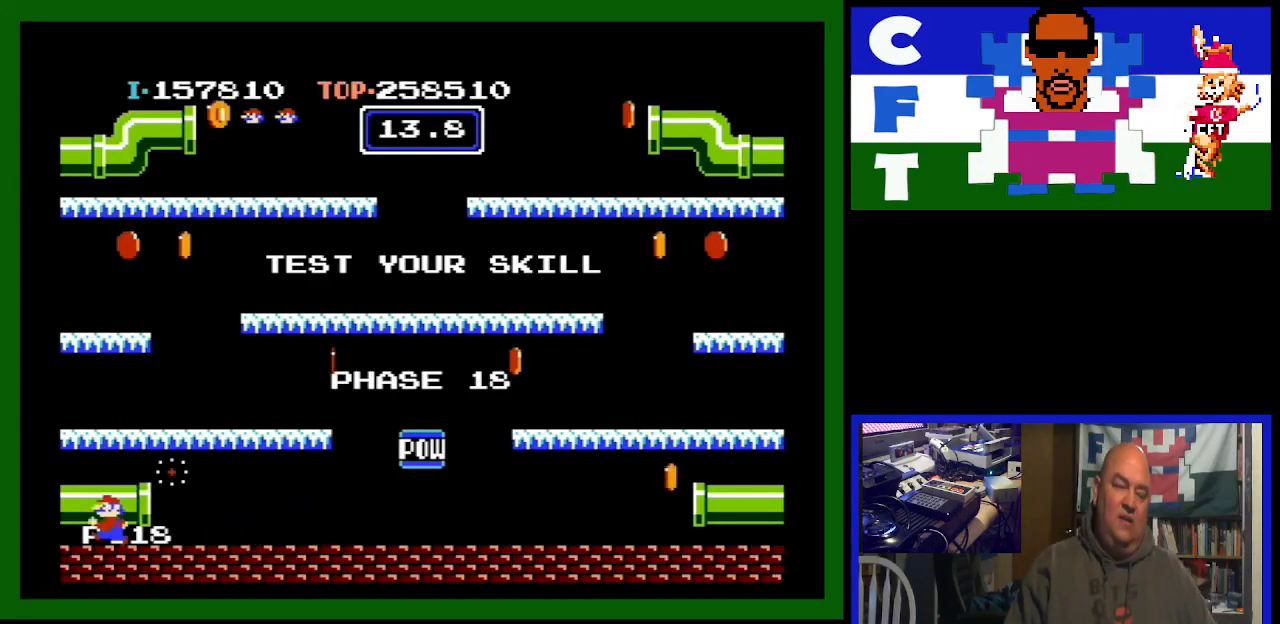
Gameplay with a controller (Nintendo layout); each line is a JSON object with the inputs held at the frame after it. "events" lists button and stick changes between this image and that frame as [ms after this image, input, new state], when the widget could be followed in between. Not read: L3 R3.
{"buttons": ["DPAD_LEFT"], "events": []}
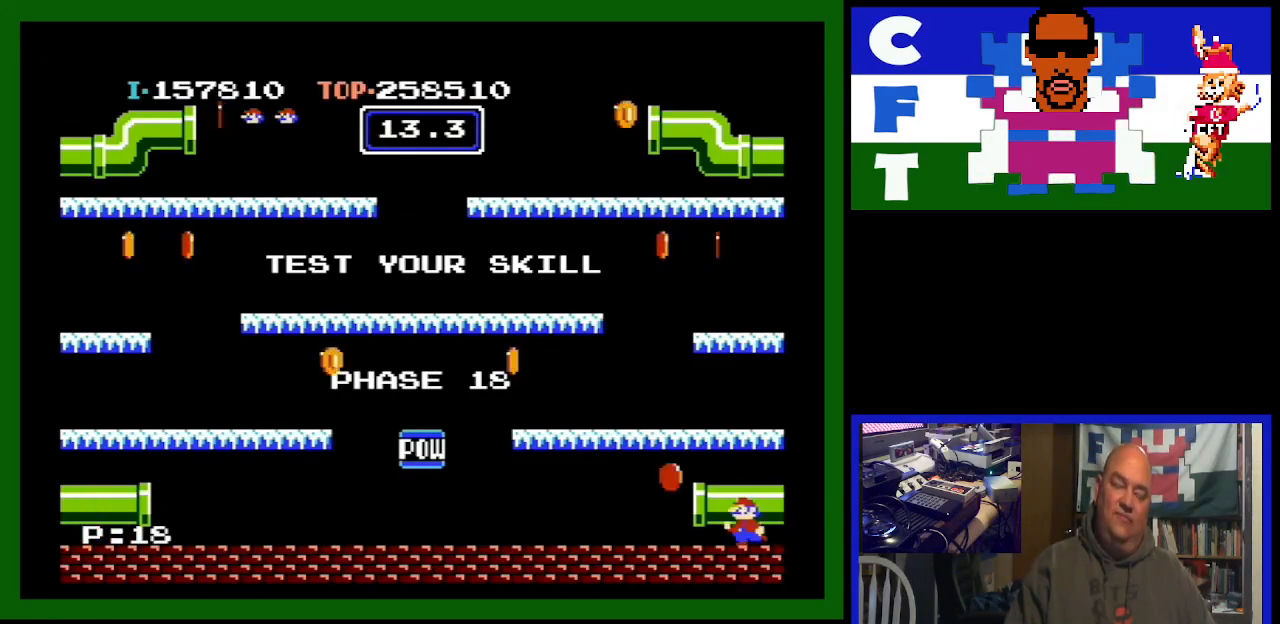
{"buttons": ["DPAD_LEFT"], "events": [[167, "A", "down"], [300, "A", "up"]]}
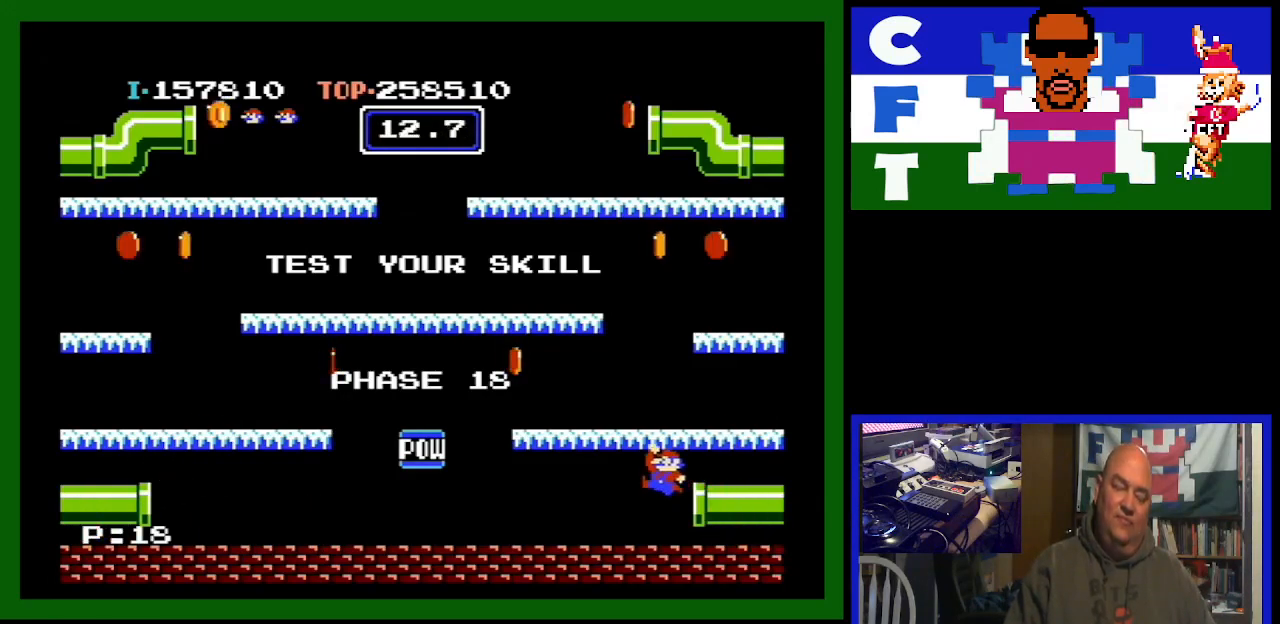
{"buttons": ["DPAD_LEFT"], "events": []}
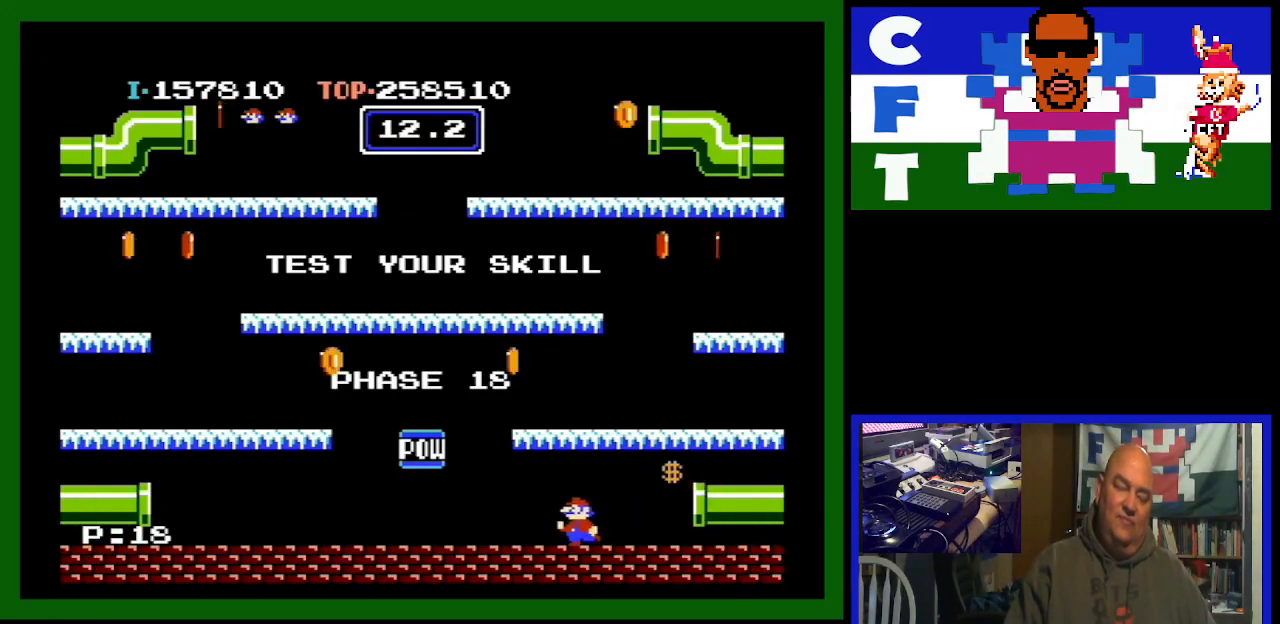
{"buttons": [], "events": [[267, "DPAD_LEFT", "up"]]}
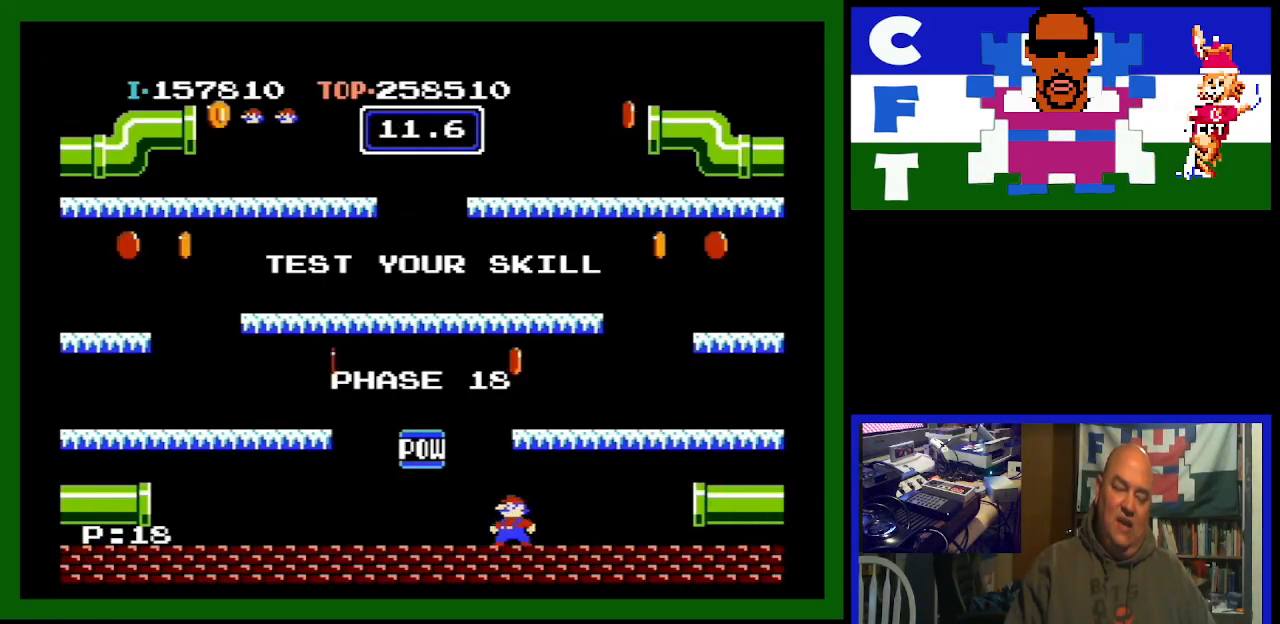
{"buttons": ["DPAD_LEFT"], "events": [[67, "A", "down"], [467, "A", "up"], [467, "DPAD_LEFT", "down"]]}
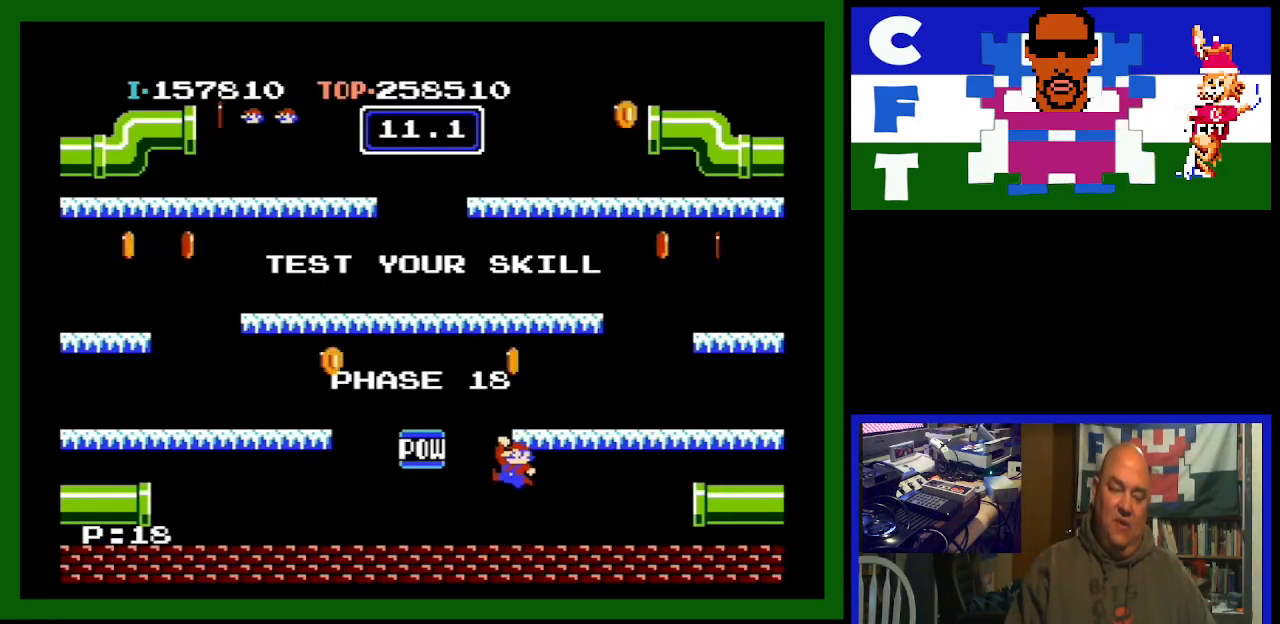
{"buttons": ["A"], "events": [[67, "DPAD_LEFT", "up"], [267, "DPAD_LEFT", "down"], [333, "DPAD_LEFT", "up"], [400, "A", "down"]]}
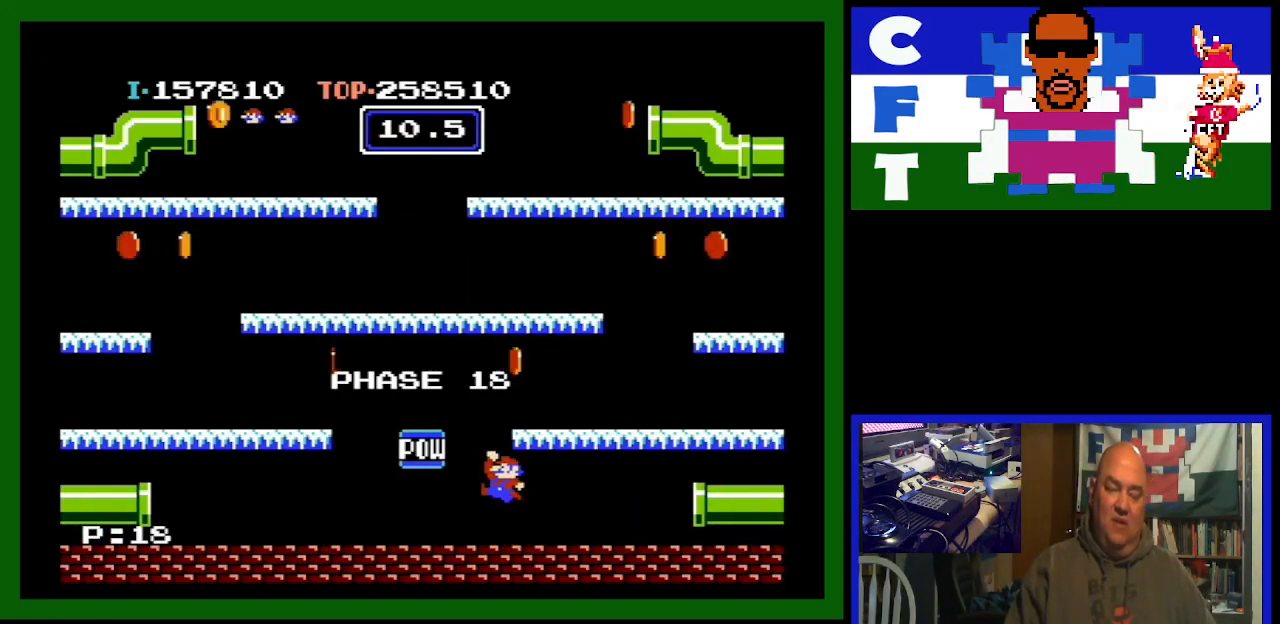
{"buttons": [], "events": [[333, "A", "up"]]}
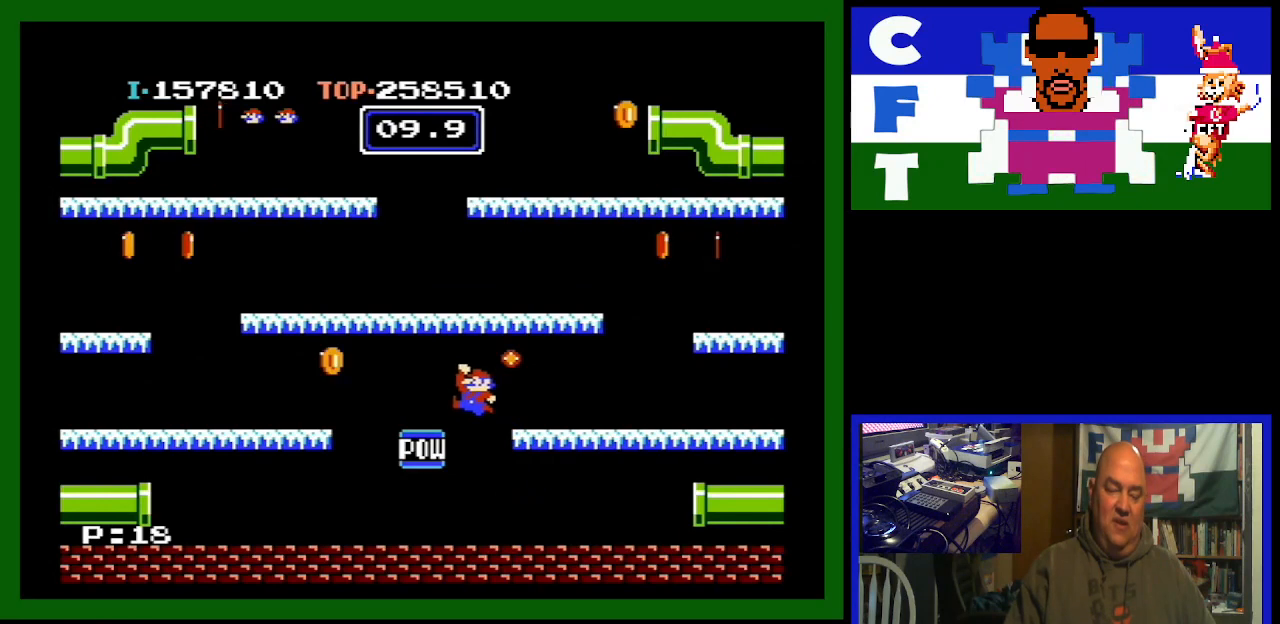
{"buttons": ["DPAD_LEFT"], "events": [[133, "DPAD_LEFT", "down"]]}
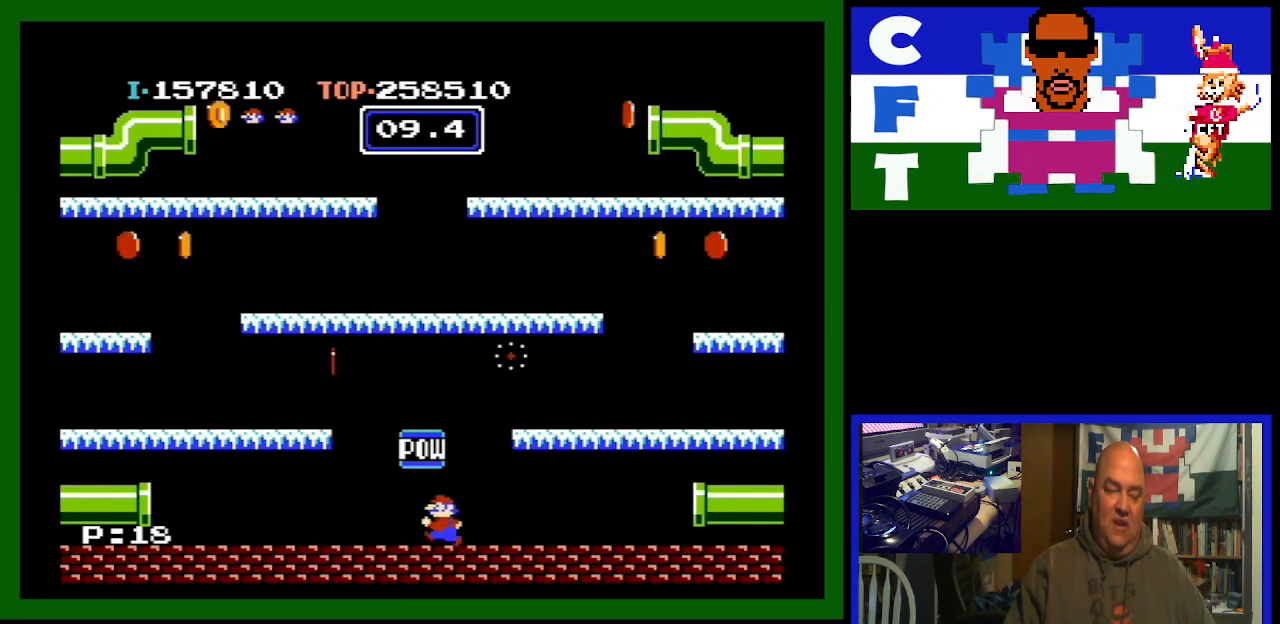
{"buttons": ["A", "DPAD_LEFT"], "events": [[333, "A", "down"]]}
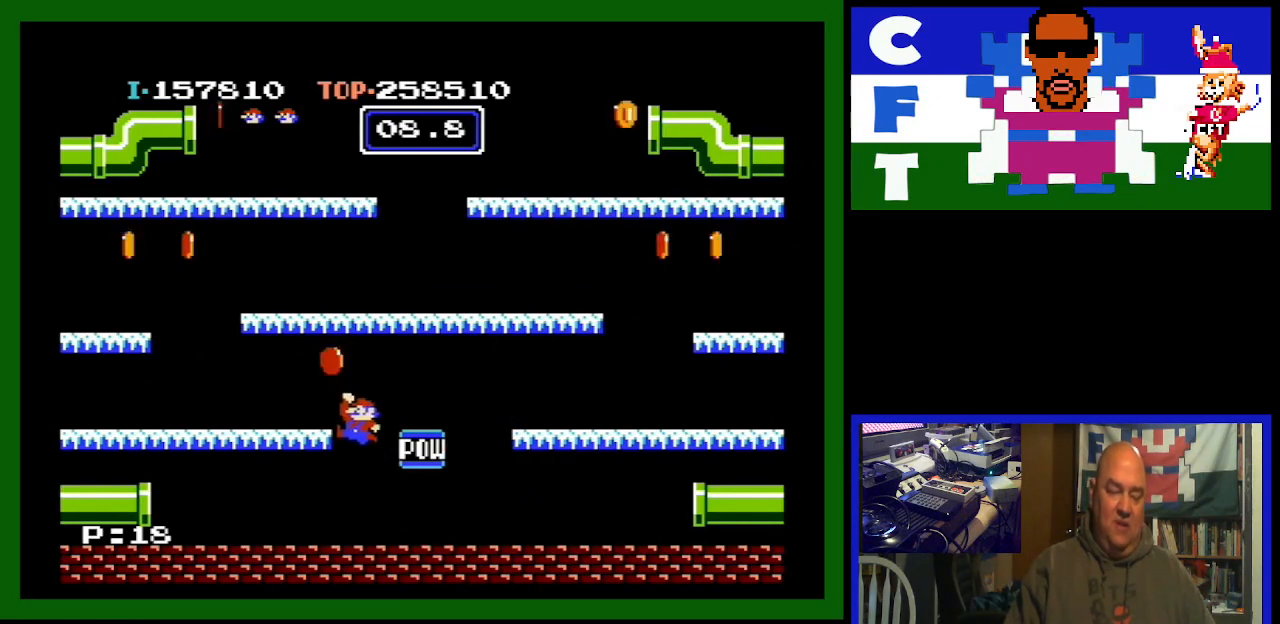
{"buttons": ["DPAD_LEFT"], "events": [[133, "A", "up"]]}
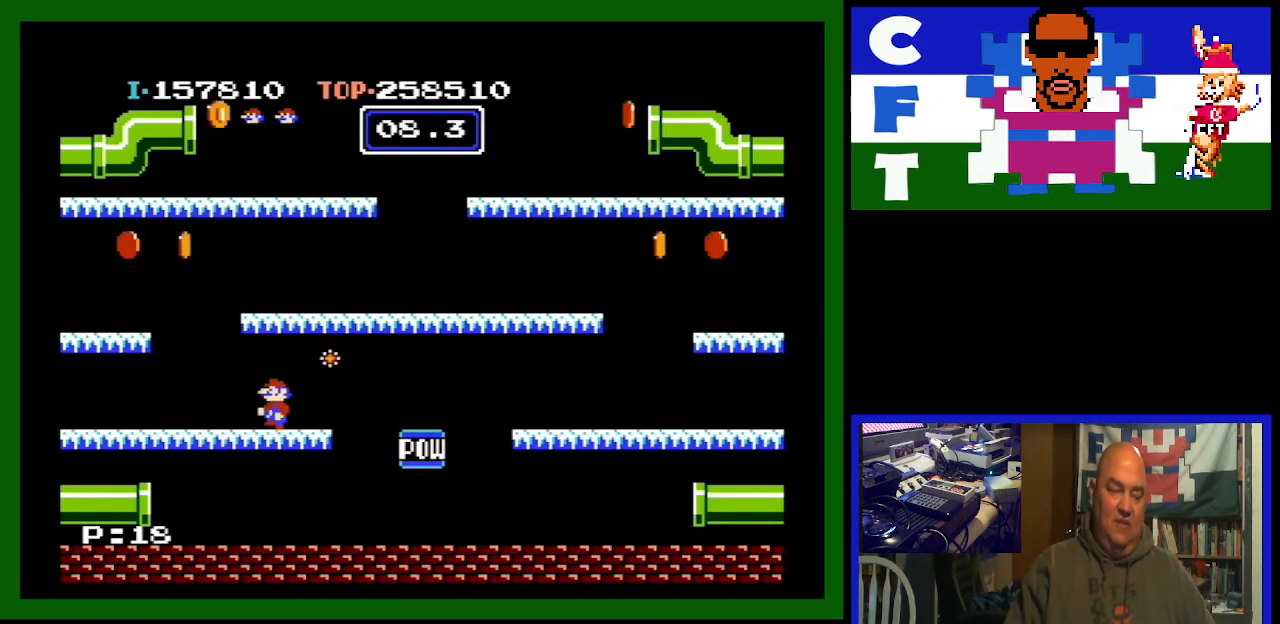
{"buttons": ["A", "DPAD_LEFT"], "events": [[200, "A", "down"]]}
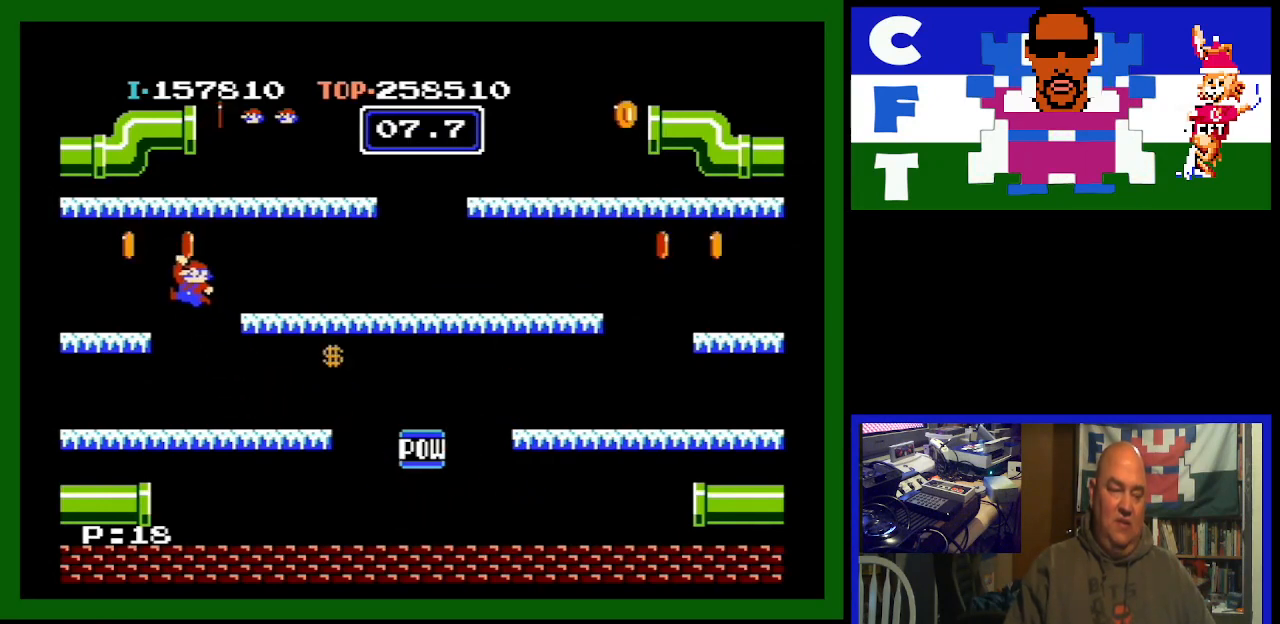
{"buttons": ["DPAD_LEFT"], "events": [[200, "A", "up"]]}
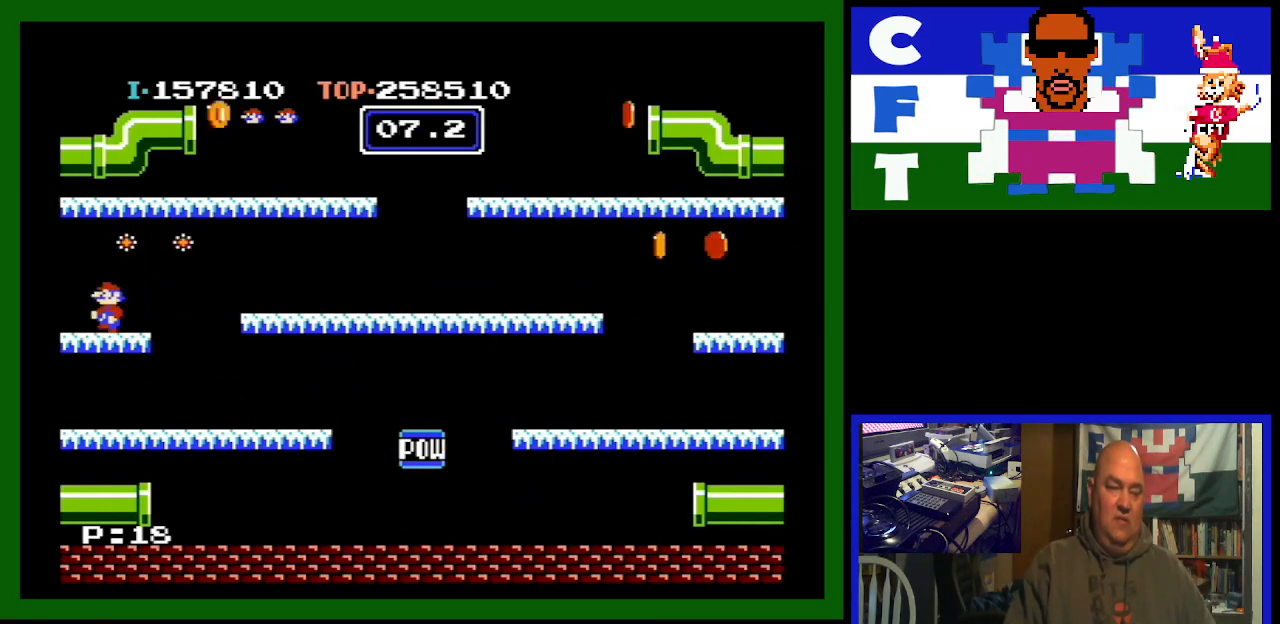
{"buttons": [], "events": [[200, "DPAD_LEFT", "up"]]}
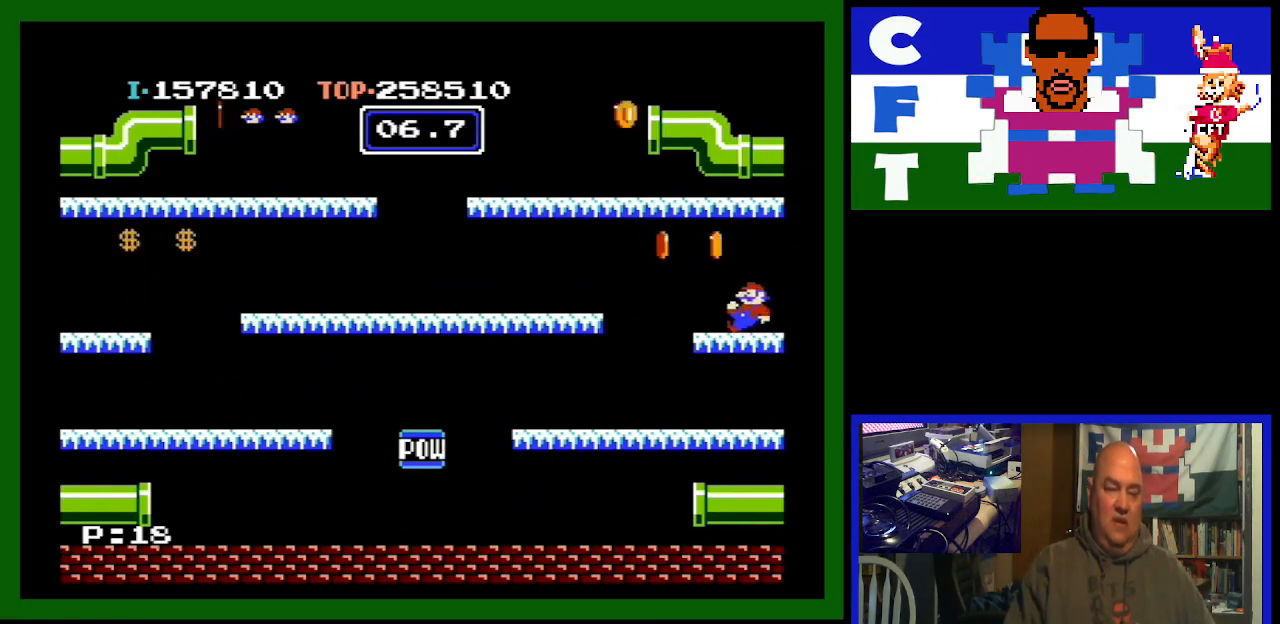
{"buttons": ["A"], "events": [[33, "DPAD_LEFT", "down"], [167, "DPAD_LEFT", "up"], [400, "A", "down"]]}
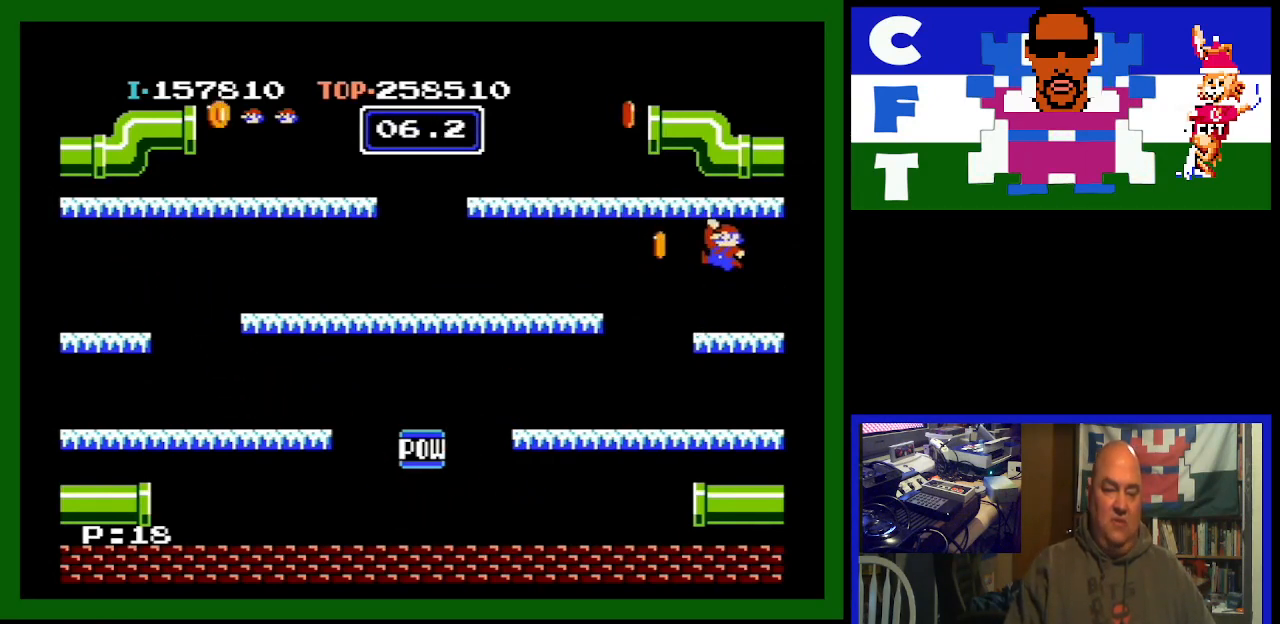
{"buttons": [], "events": [[167, "A", "up"]]}
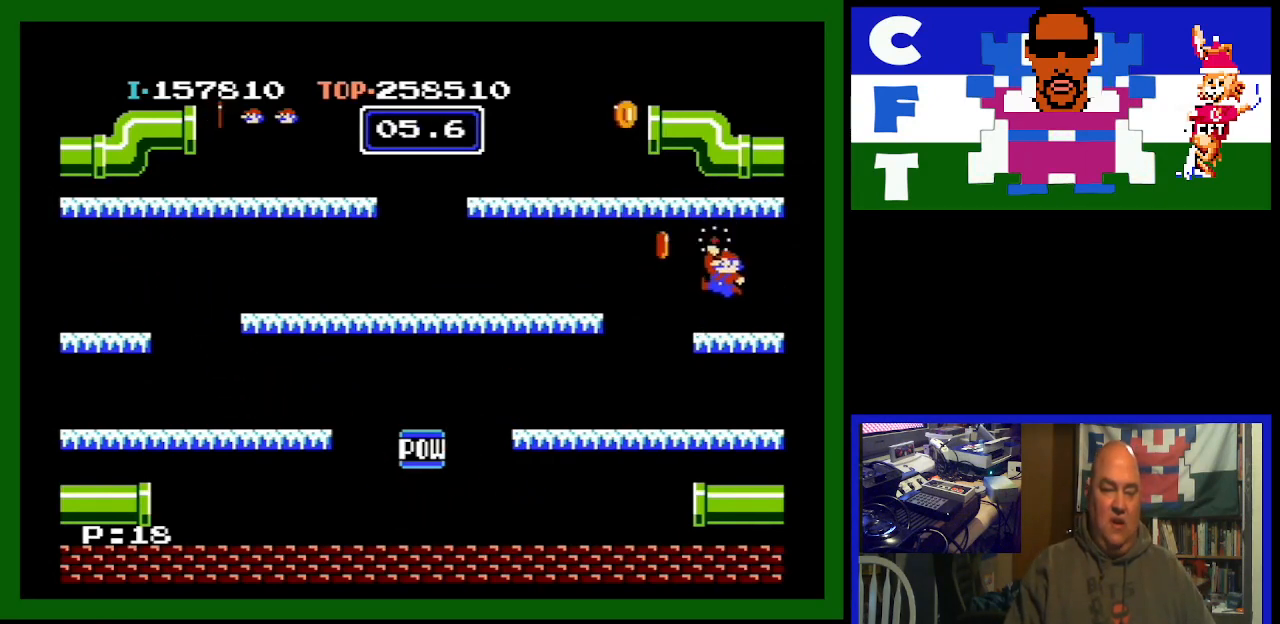
{"buttons": ["A", "DPAD_LEFT"], "events": [[67, "DPAD_LEFT", "down"], [367, "A", "down"]]}
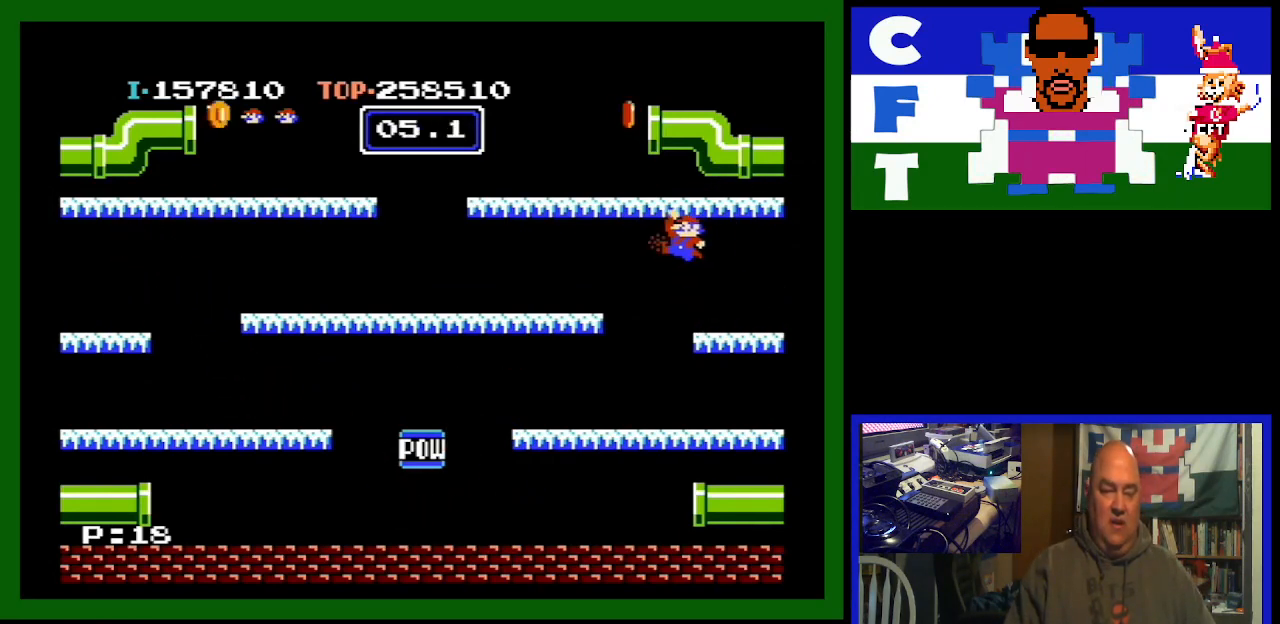
{"buttons": ["DPAD_LEFT"], "events": [[500, "A", "up"]]}
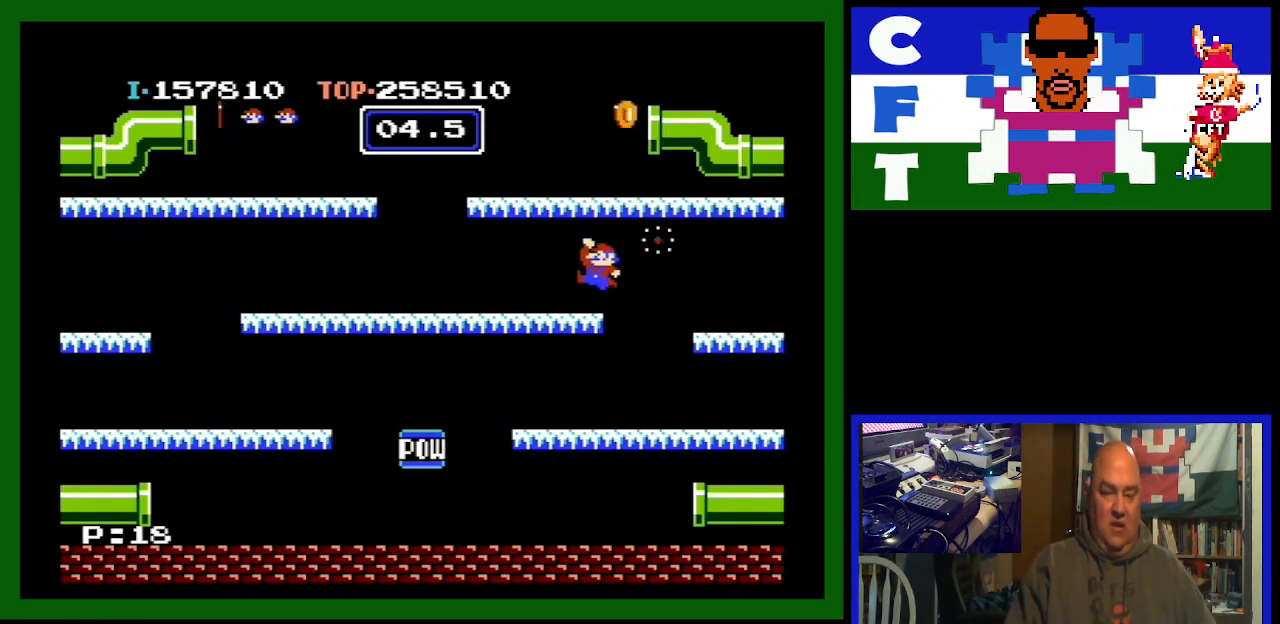
{"buttons": ["DPAD_LEFT"], "events": []}
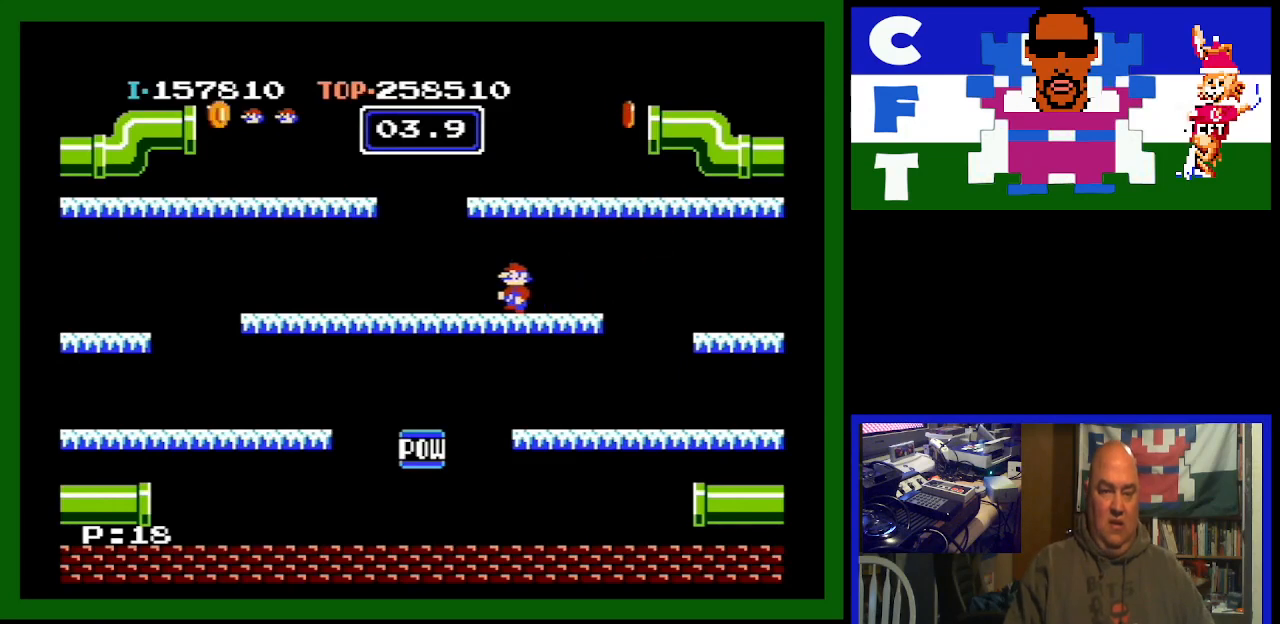
{"buttons": ["A", "DPAD_LEFT"], "events": [[367, "A", "down"]]}
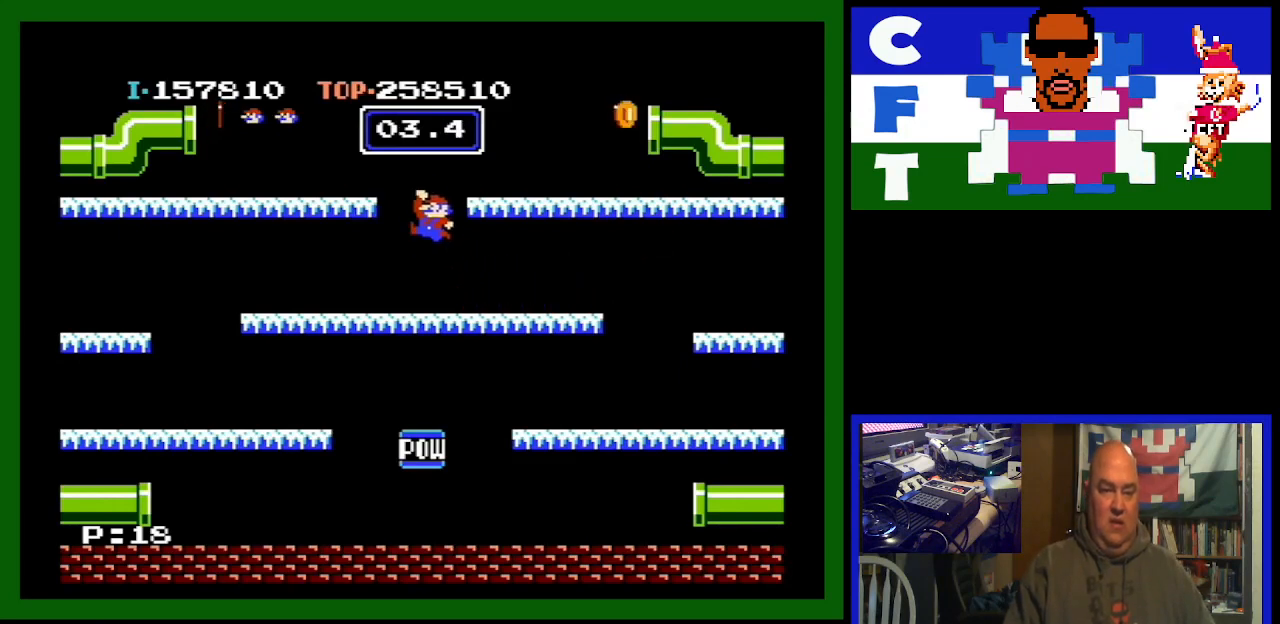
{"buttons": ["DPAD_LEFT"], "events": [[33, "A", "up"]]}
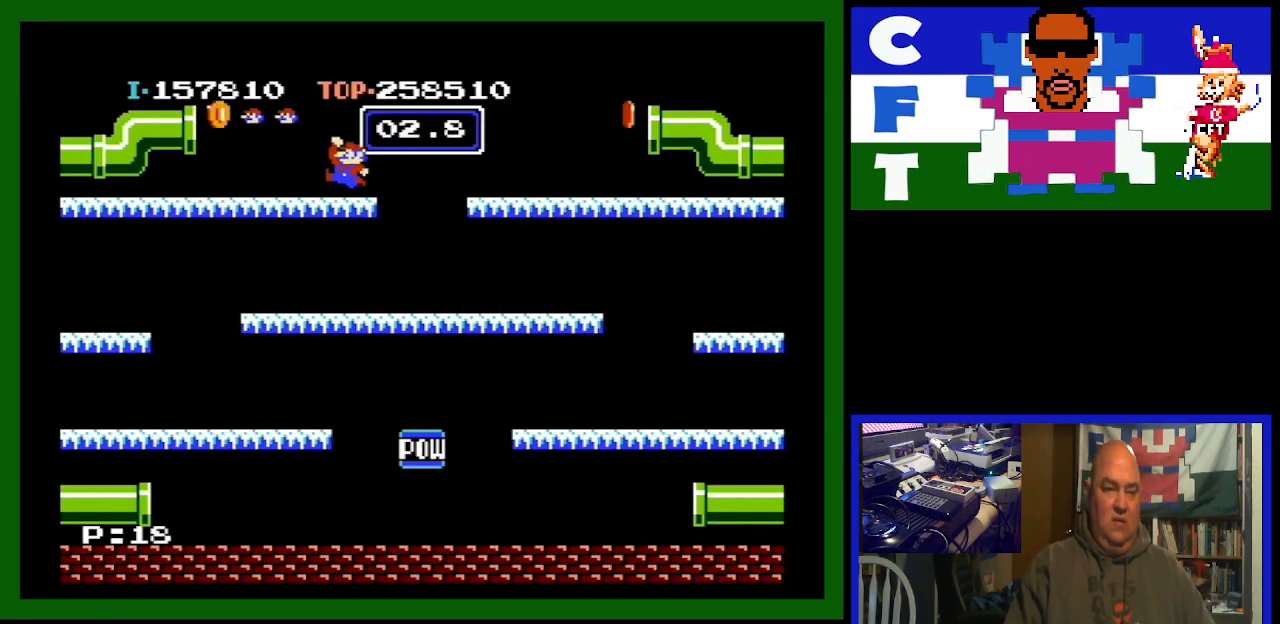
{"buttons": ["DPAD_LEFT"], "events": []}
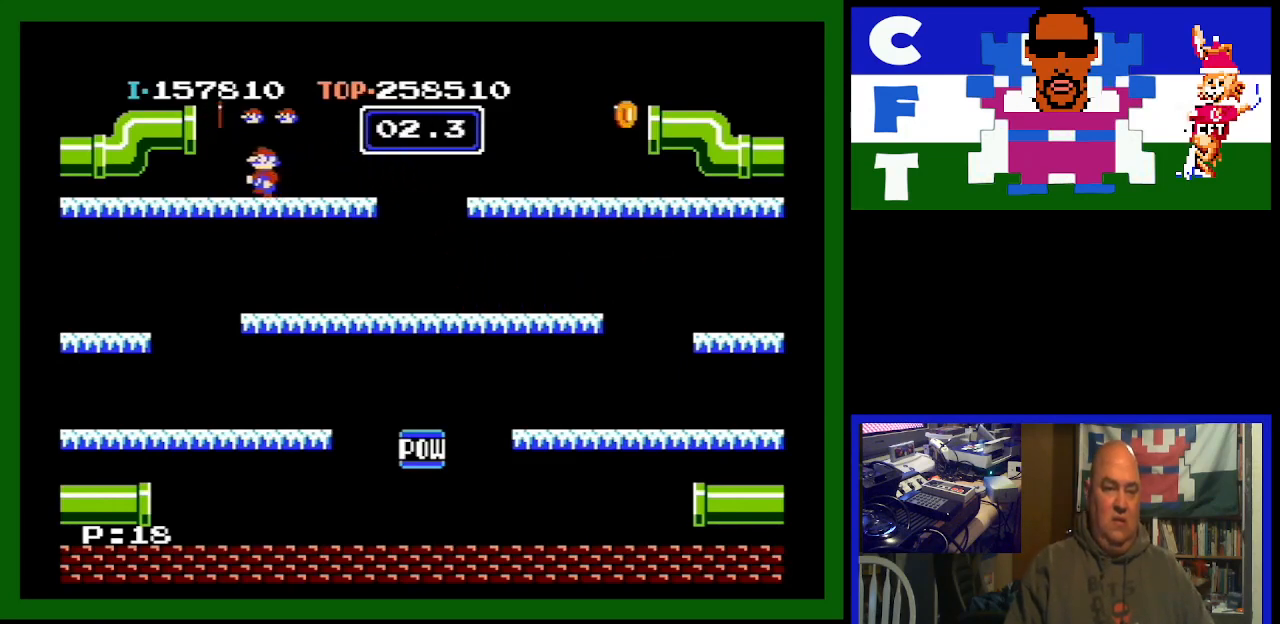
{"buttons": ["DPAD_LEFT"], "events": [[33, "A", "down"], [167, "A", "up"]]}
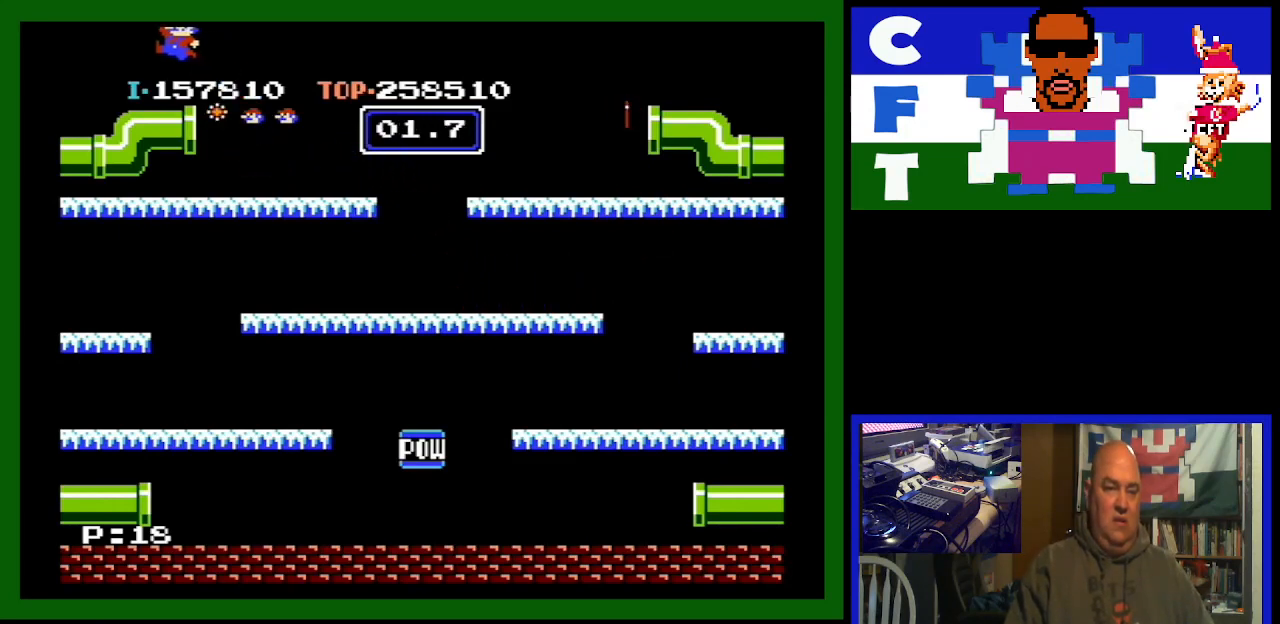
{"buttons": ["DPAD_LEFT"], "events": []}
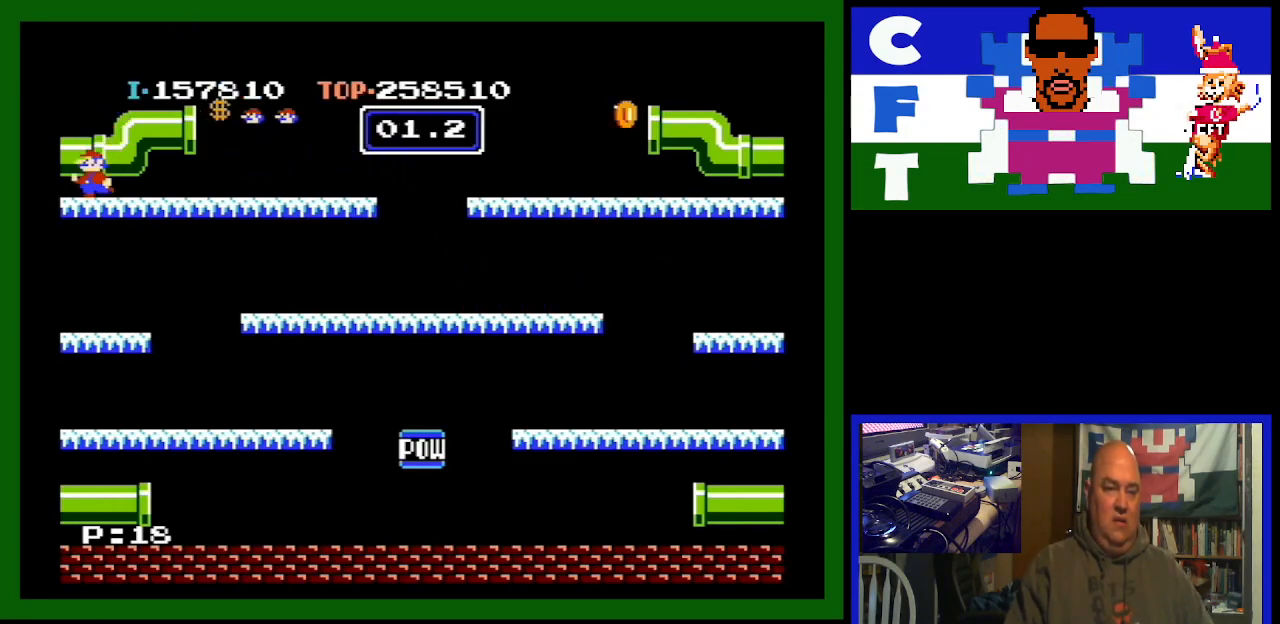
{"buttons": ["DPAD_LEFT"], "events": []}
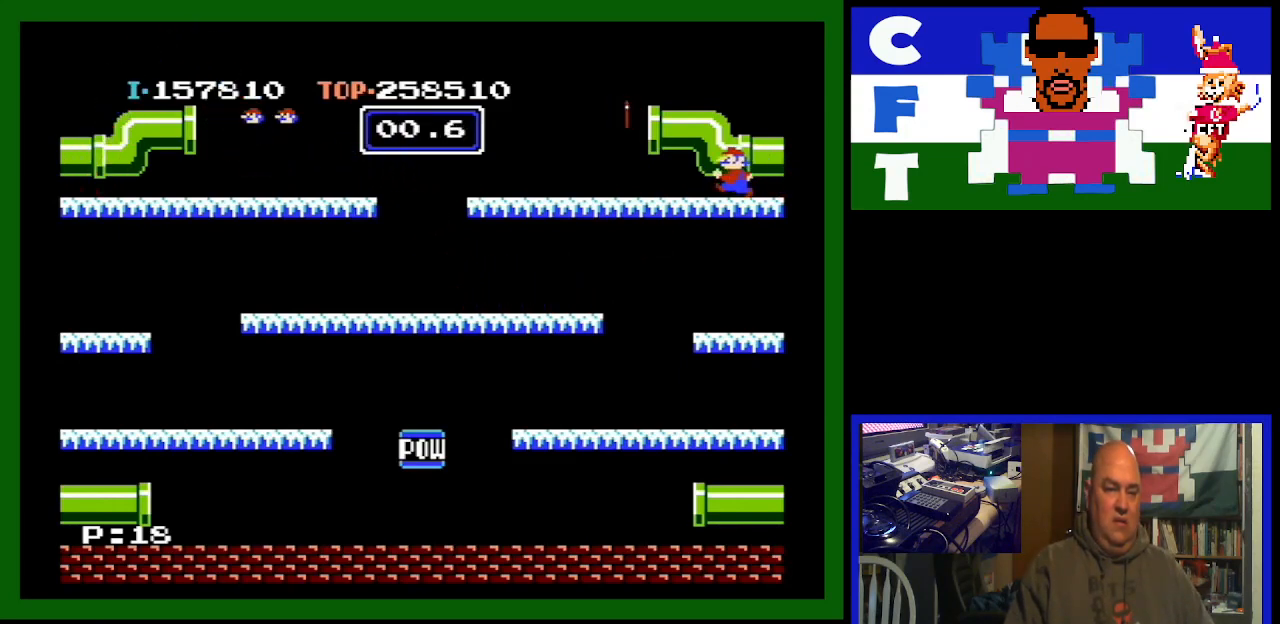
{"buttons": ["A", "DPAD_LEFT"], "events": [[367, "A", "down"]]}
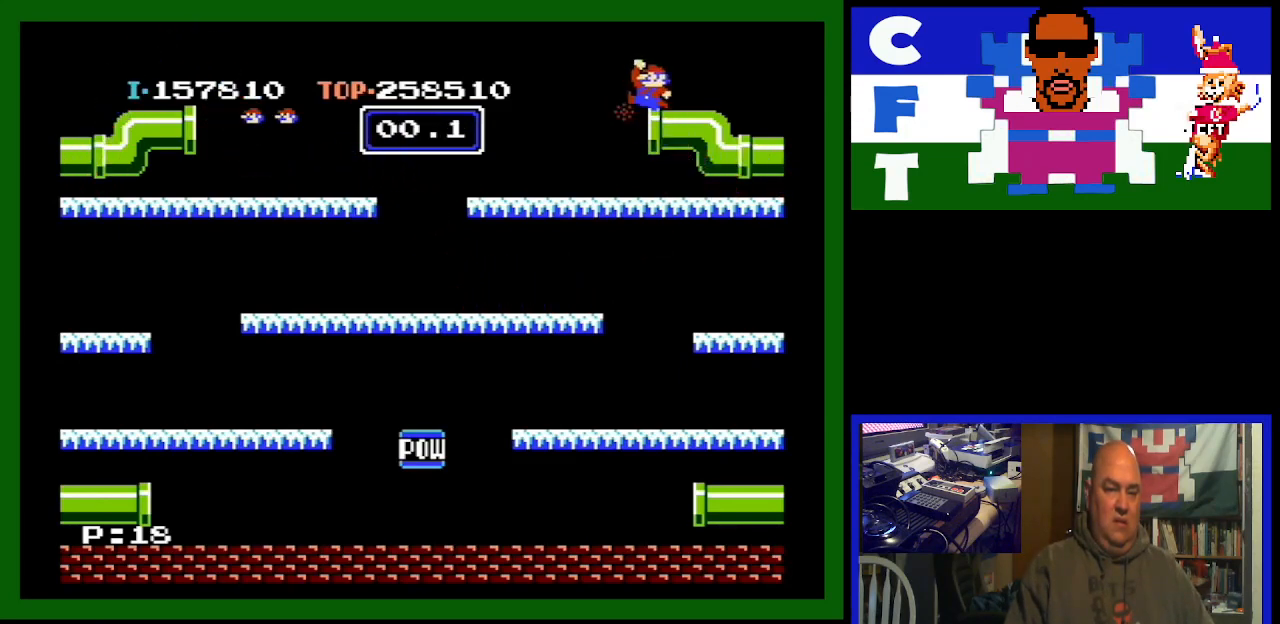
{"buttons": [], "events": [[67, "A", "up"], [100, "DPAD_LEFT", "up"]]}